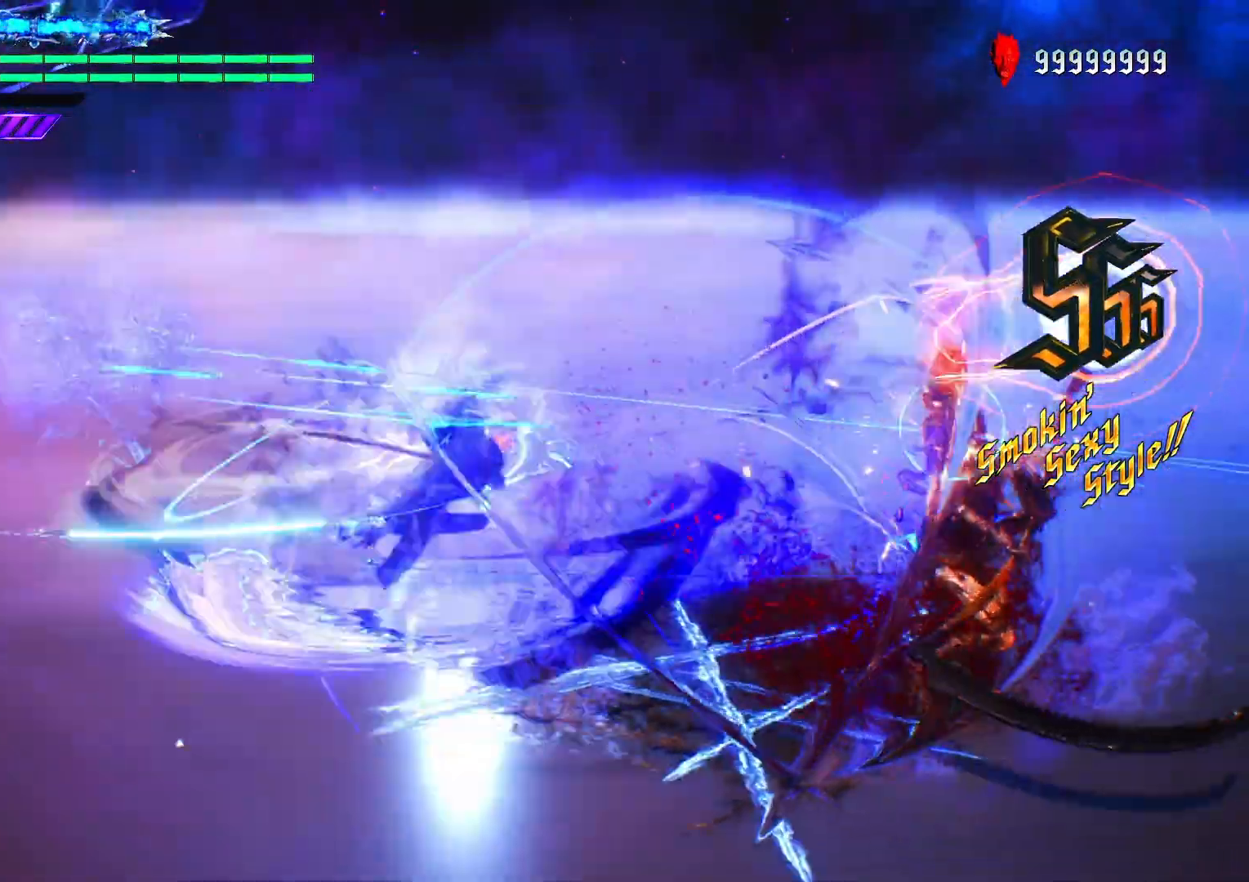
Gameplay with a controller (Xbox layout); each line is a JSON object with the inputs held at the frame after it. "events" lists button and stick changes between this image and that frame as [ms after this image, input, new state], when the widget could be followed in between. Not read: L3 R3.
{"buttons": ["Y", "R1"], "left_stick": "center", "right_stick": "center", "events": [[350, "left_stick", "center"]]}
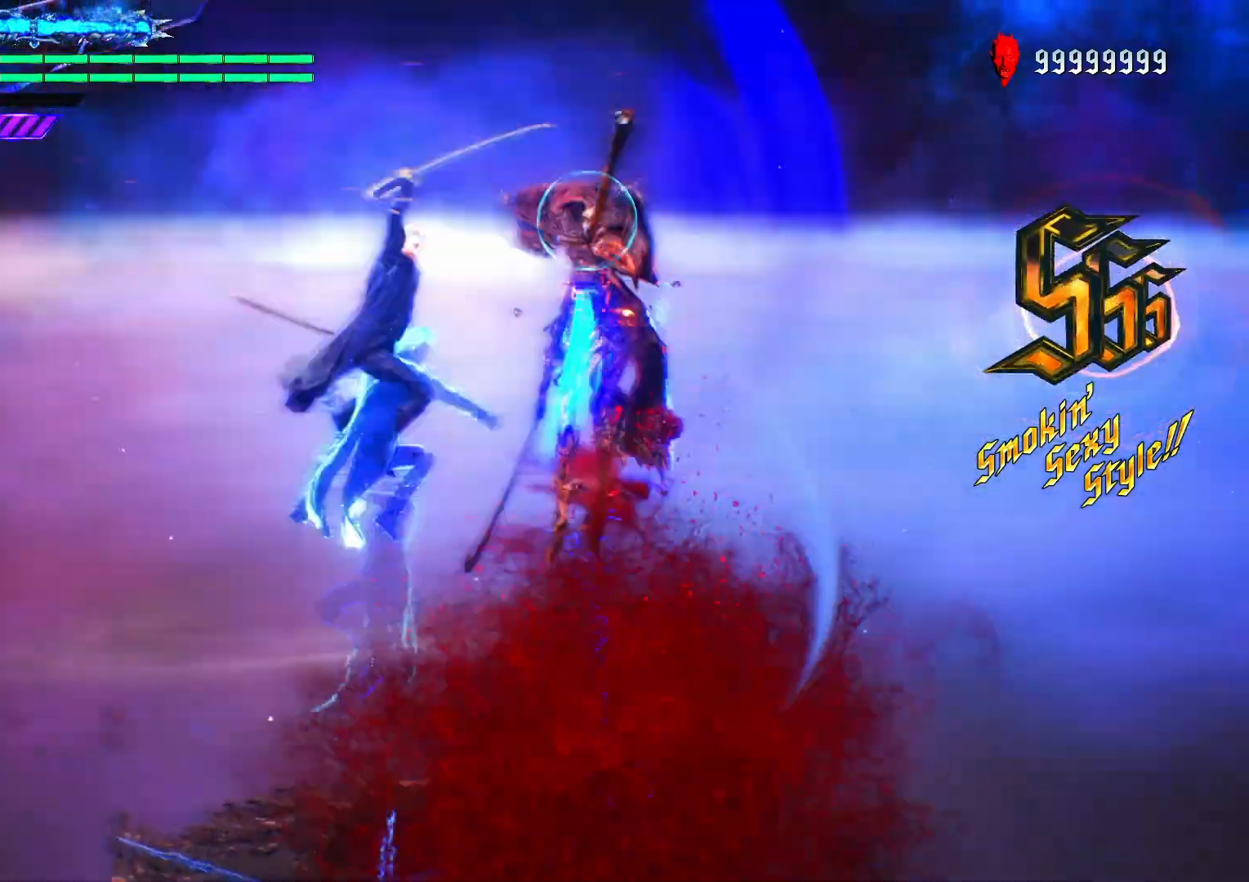
{"buttons": ["R2"], "left_stick": "center", "right_stick": "center", "events": [[33, "Y", "up"], [50, "R1", "up"], [150, "R2", "down"], [233, "Y", "down"], [300, "Y", "up"], [350, "R2", "up"], [383, "Y", "down"], [467, "R2", "down"], [467, "Y", "up"]]}
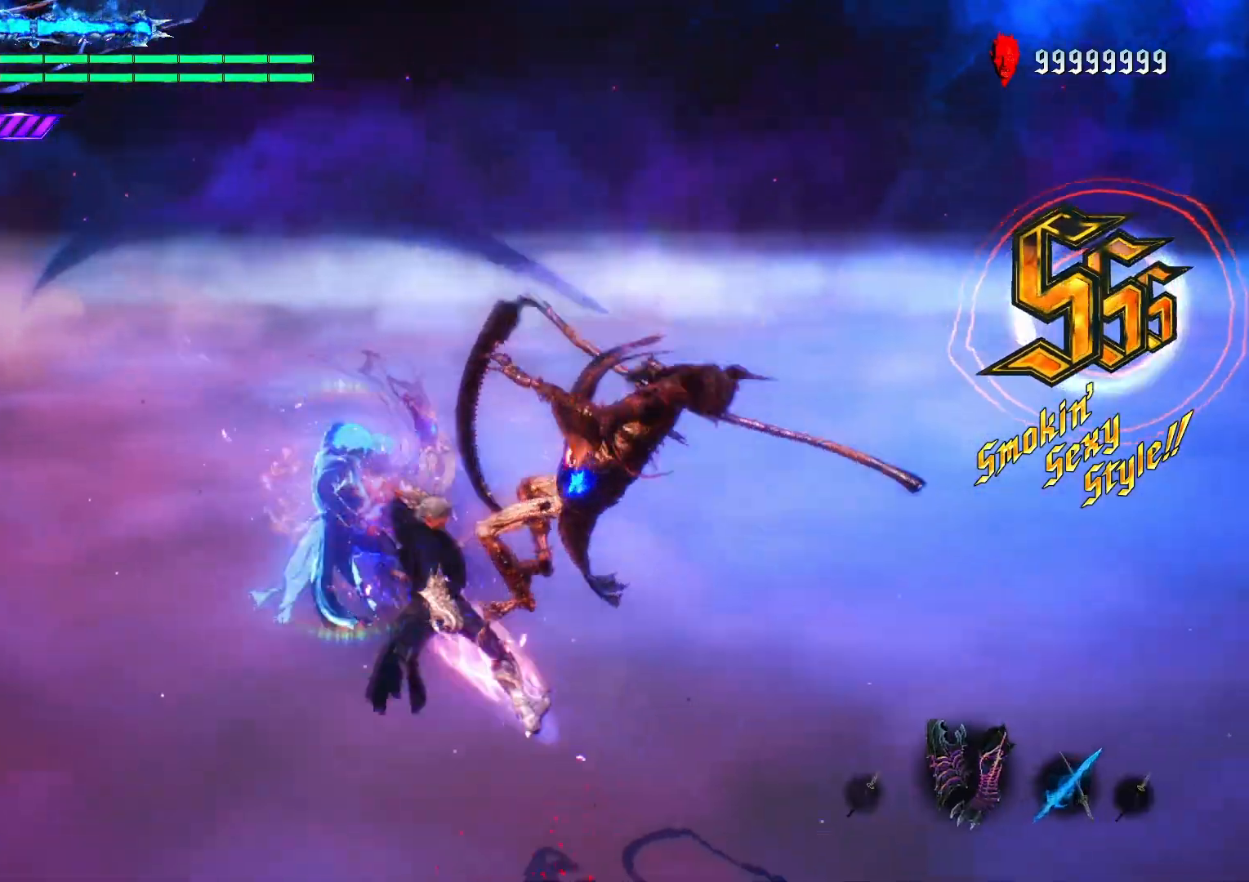
{"buttons": ["Y", "R1"], "left_stick": "down-left", "right_stick": "center", "events": [[100, "R2", "up"], [167, "left_stick", "down-right"], [183, "R1", "down"], [317, "left_stick", "down-left"], [367, "Y", "down"]]}
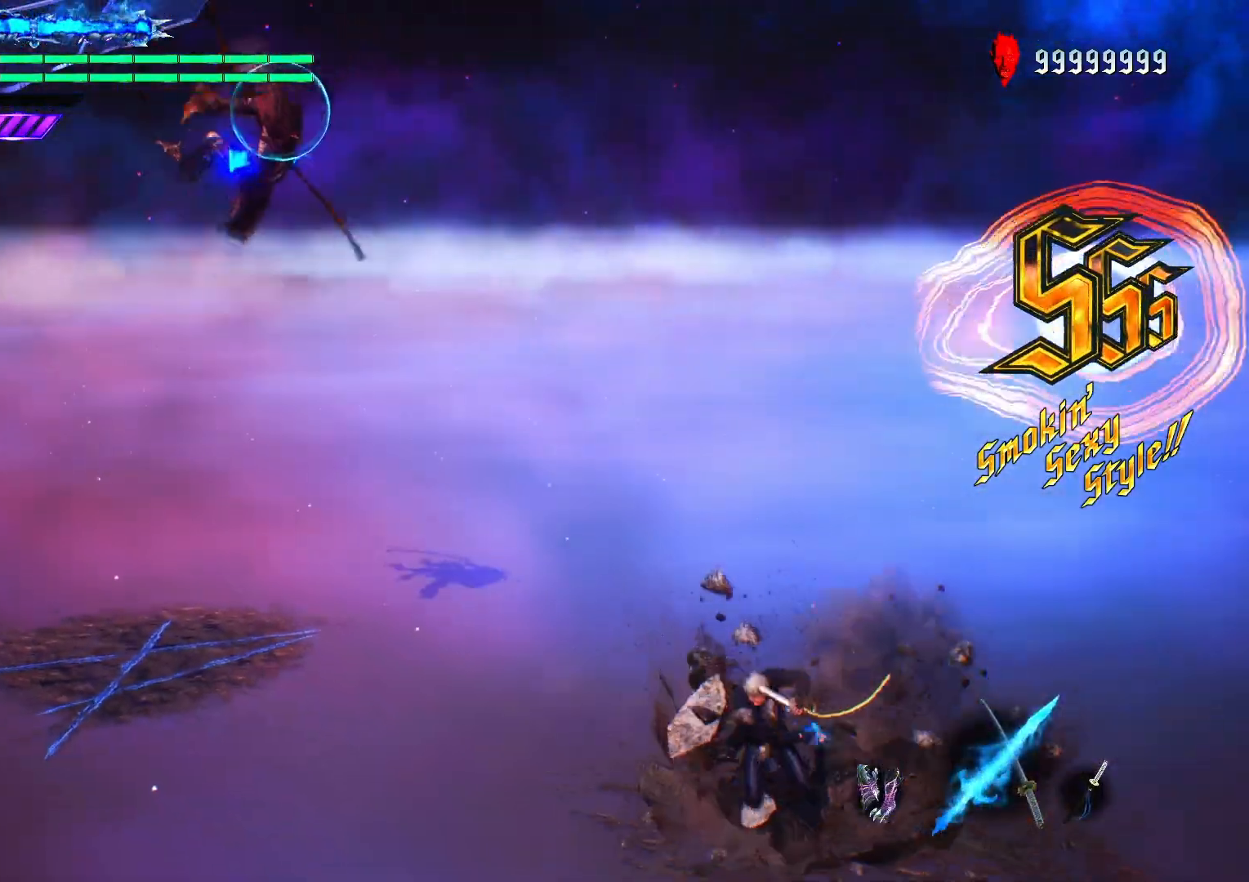
{"buttons": ["X", "R1"], "left_stick": "up", "right_stick": "center", "events": [[83, "left_stick", "up"], [300, "Y", "up"], [400, "X", "down"]]}
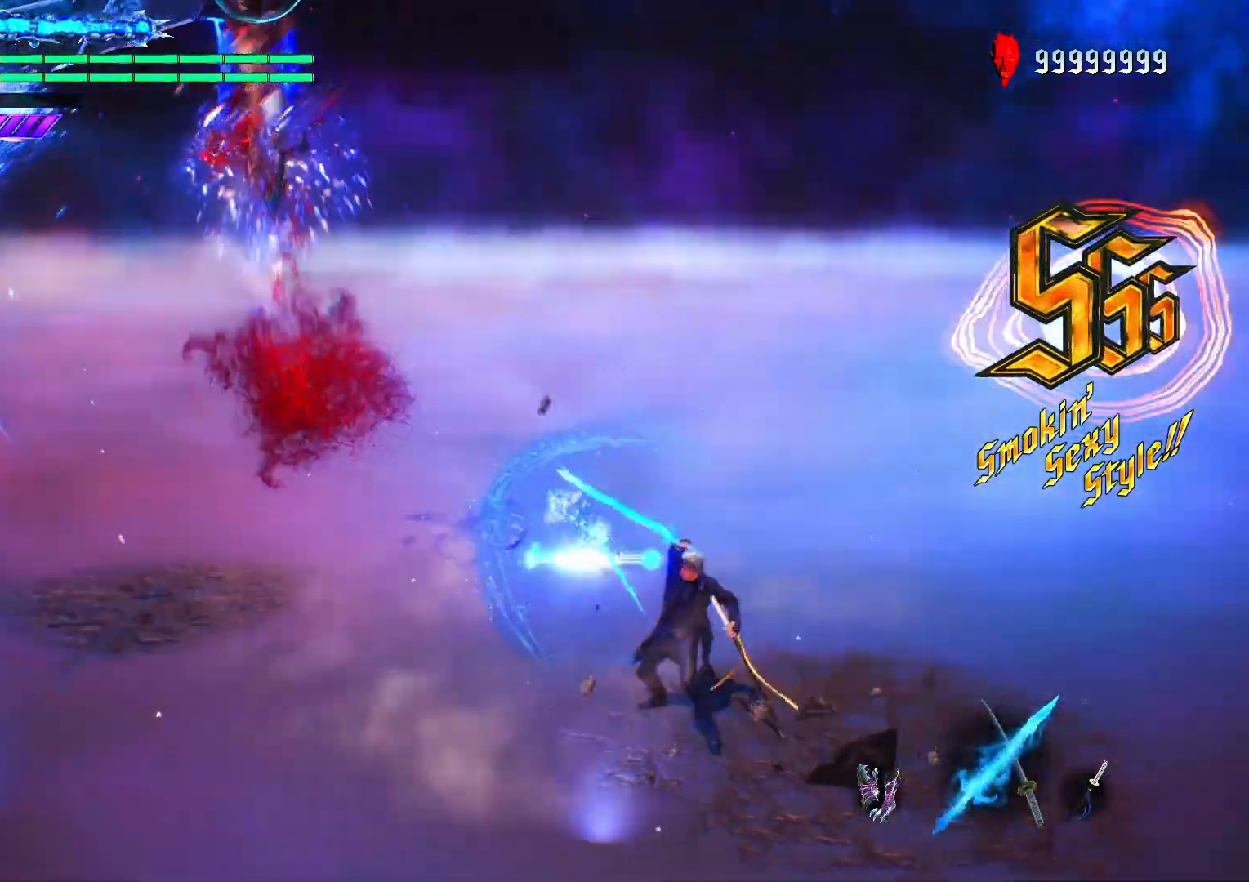
{"buttons": ["Y", "R1"], "left_stick": "up", "right_stick": "center", "events": [[150, "X", "up"], [233, "Y", "down"]]}
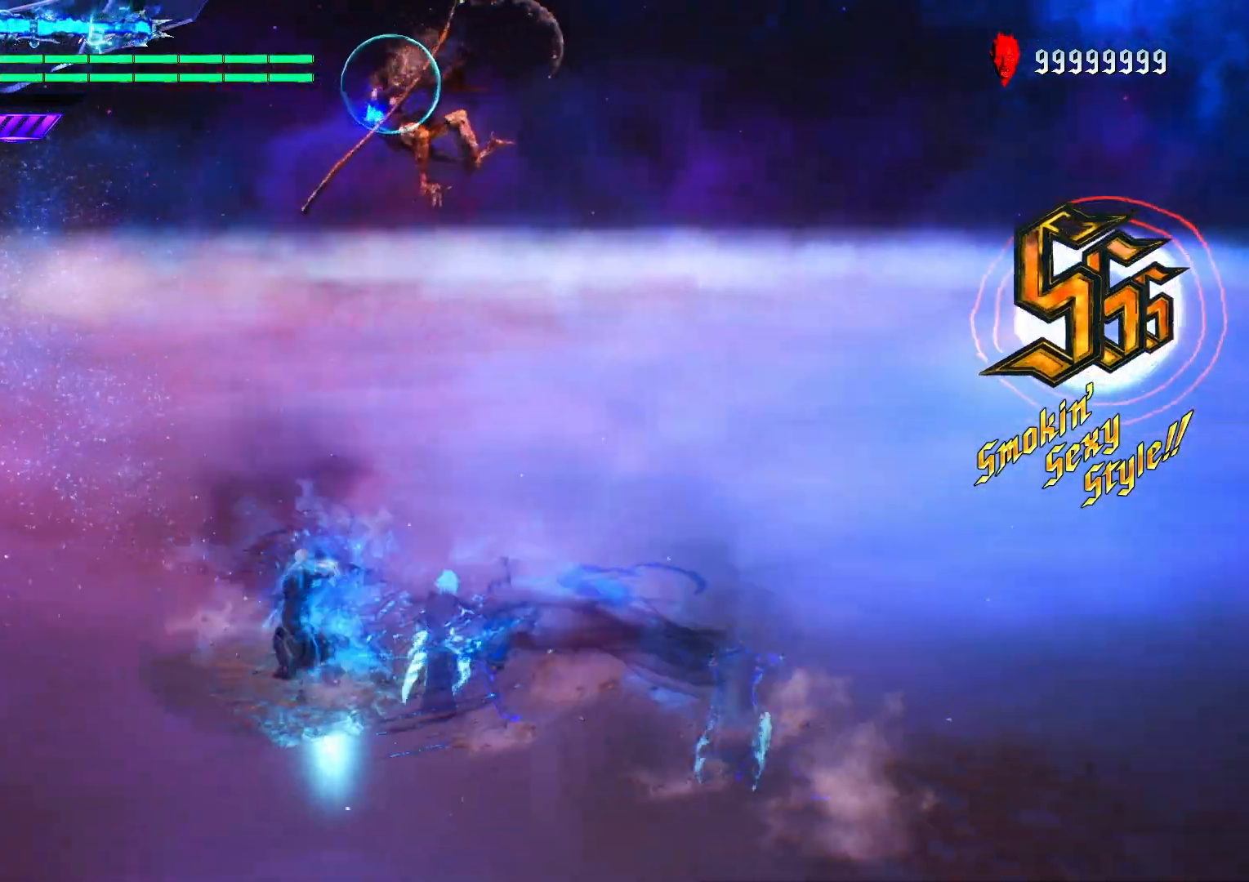
{"buttons": [], "left_stick": "center", "right_stick": "center", "events": [[17, "left_stick", "center"], [133, "Y", "up"], [167, "R1", "up"], [267, "R2", "down"], [383, "R2", "up"]]}
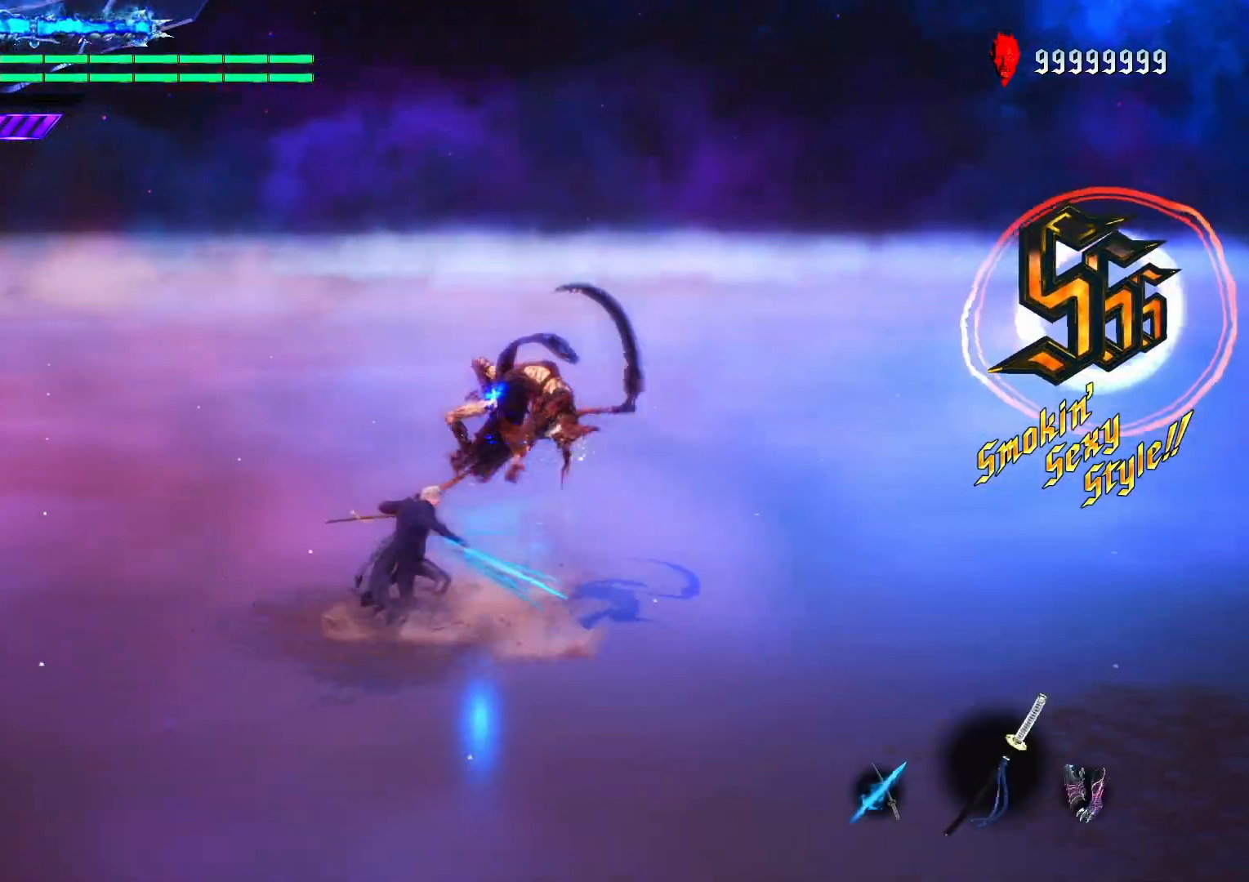
{"buttons": ["Y", "R1"], "left_stick": "down-left", "right_stick": "center", "events": [[100, "R1", "down"], [183, "left_stick", "down-left"], [233, "Y", "down"]]}
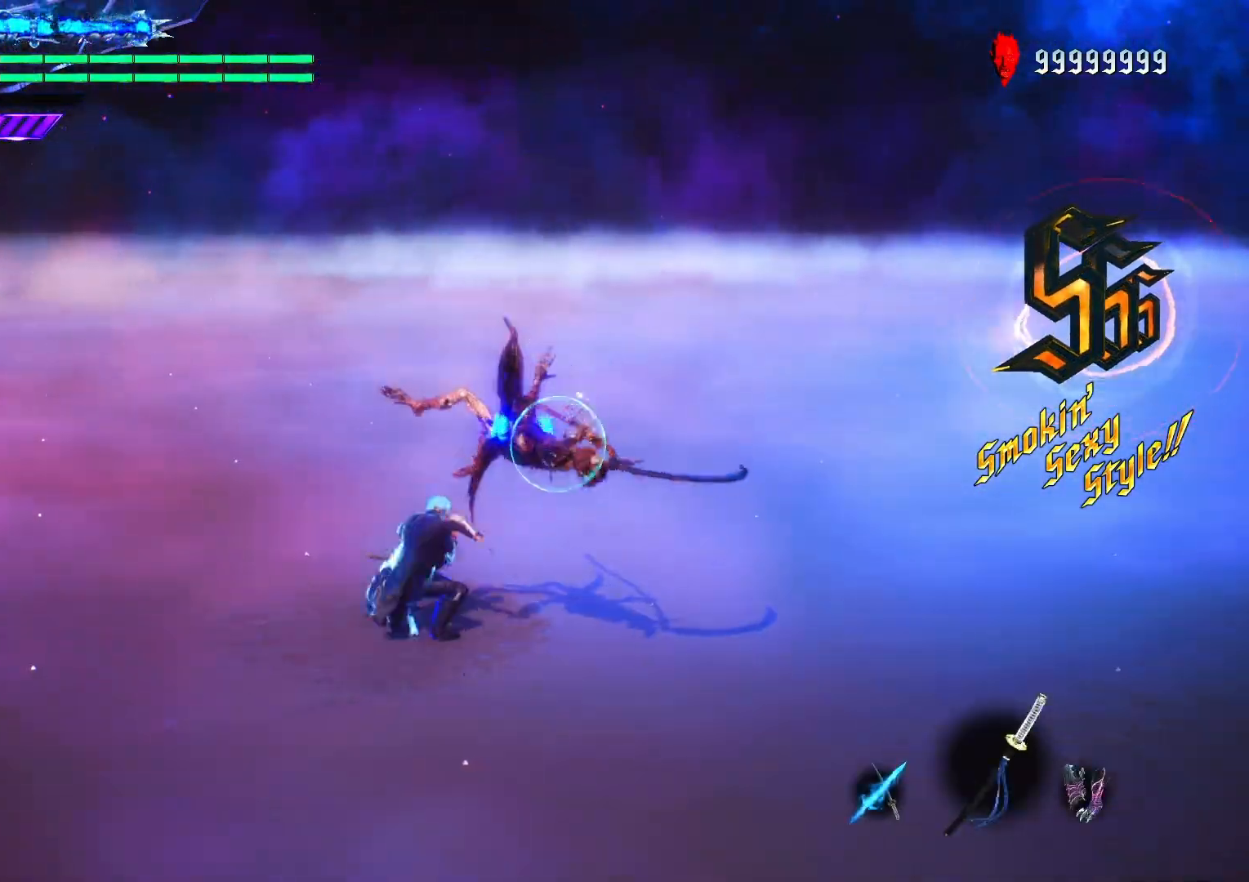
{"buttons": ["Y"], "left_stick": "center", "right_stick": "center", "events": [[133, "left_stick", "center"], [200, "R1", "up"], [217, "Y", "up"], [483, "Y", "down"]]}
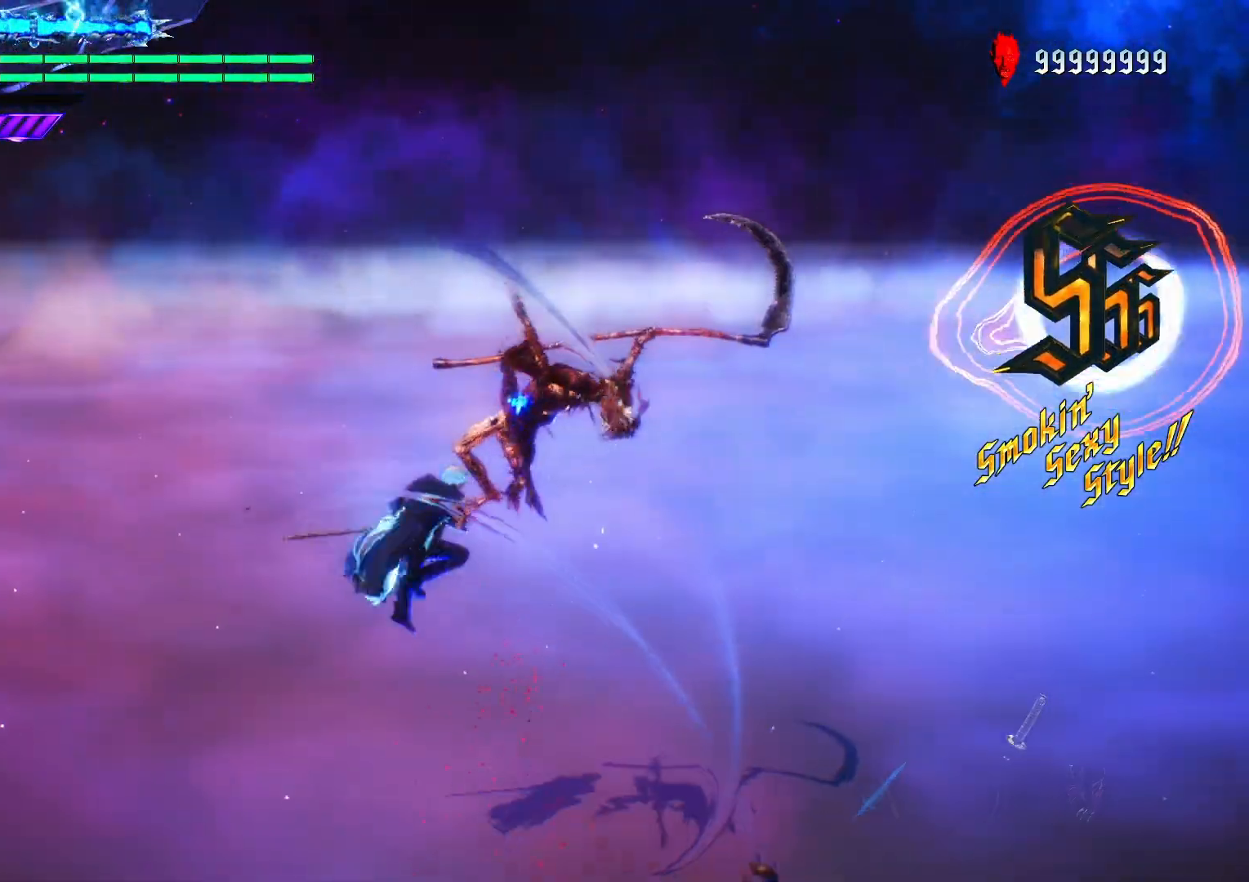
{"buttons": ["R1"], "left_stick": "center", "right_stick": "down-right", "events": [[67, "Y", "up"], [150, "Y", "down"], [250, "Y", "up"], [283, "R1", "down"], [383, "right_stick", "down-right"]]}
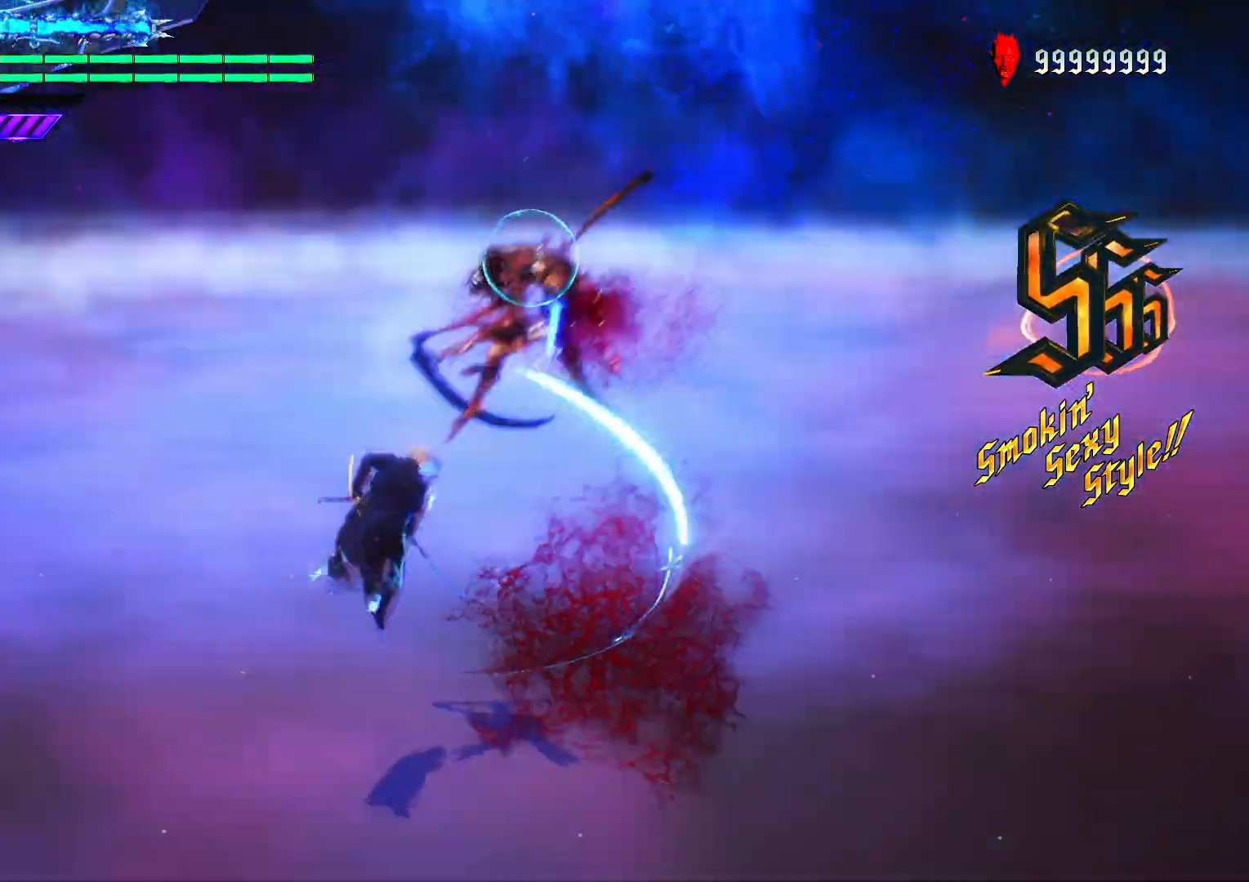
{"buttons": ["Y", "R1"], "left_stick": "center", "right_stick": "center", "events": [[50, "right_stick", "center"], [217, "Y", "down"]]}